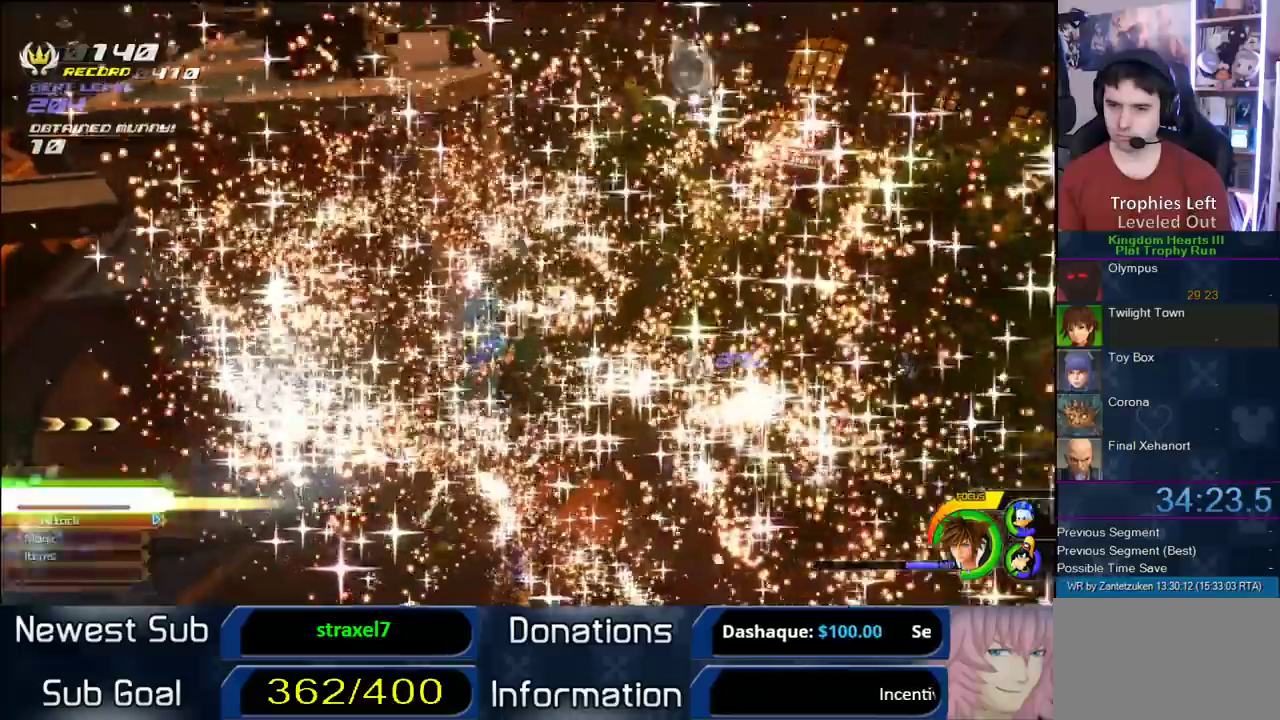
Gameplay with a controller (PlayStation layout); each line is a JSON object with the inputs held at the frame after it. "events" lists button and stick changes between this image and that frame as [ms after this image, input, new state], when the widget could be followed in between. Not read: R1.
{"buttons": [], "left_stick": "up-left", "right_stick": "center", "events": [[183, "DPAD_RIGHT", "down"], [333, "DPAD_RIGHT", "up"]]}
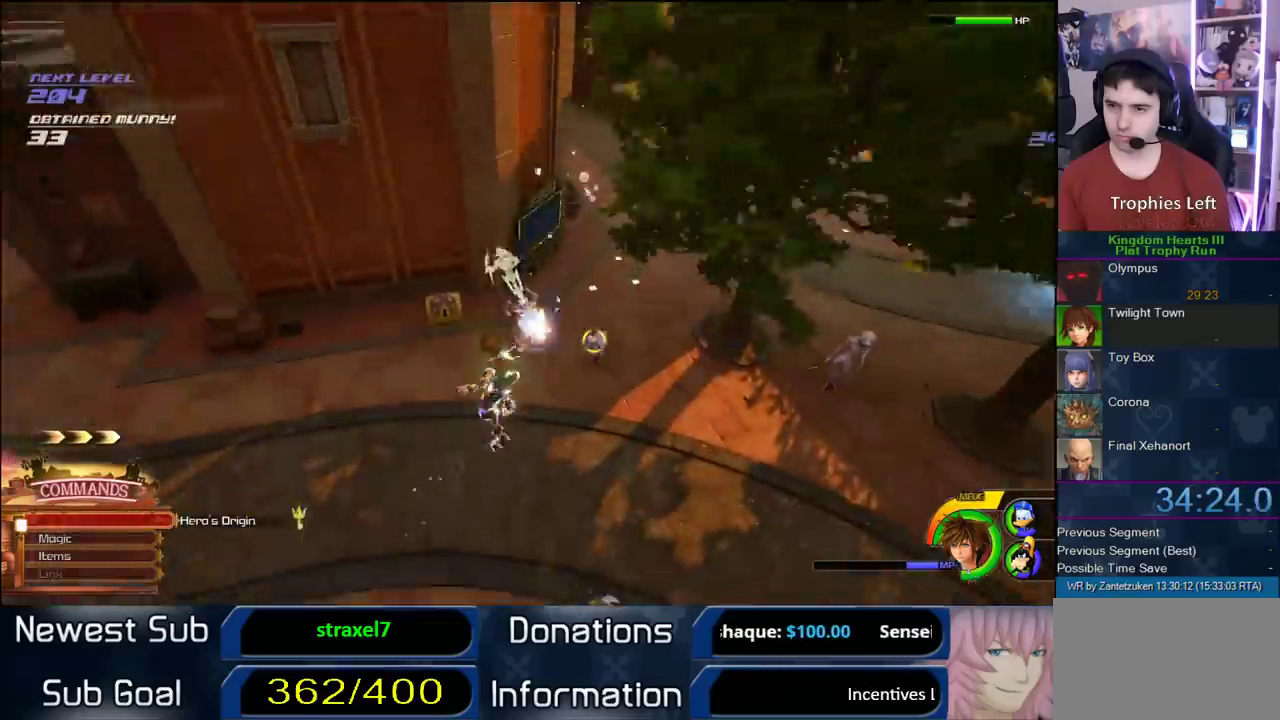
{"buttons": [], "left_stick": "up-left", "right_stick": "center", "events": [[100, "right_stick", "left"], [200, "left_stick", "up"], [433, "left_stick", "up-left"], [433, "right_stick", "center"]]}
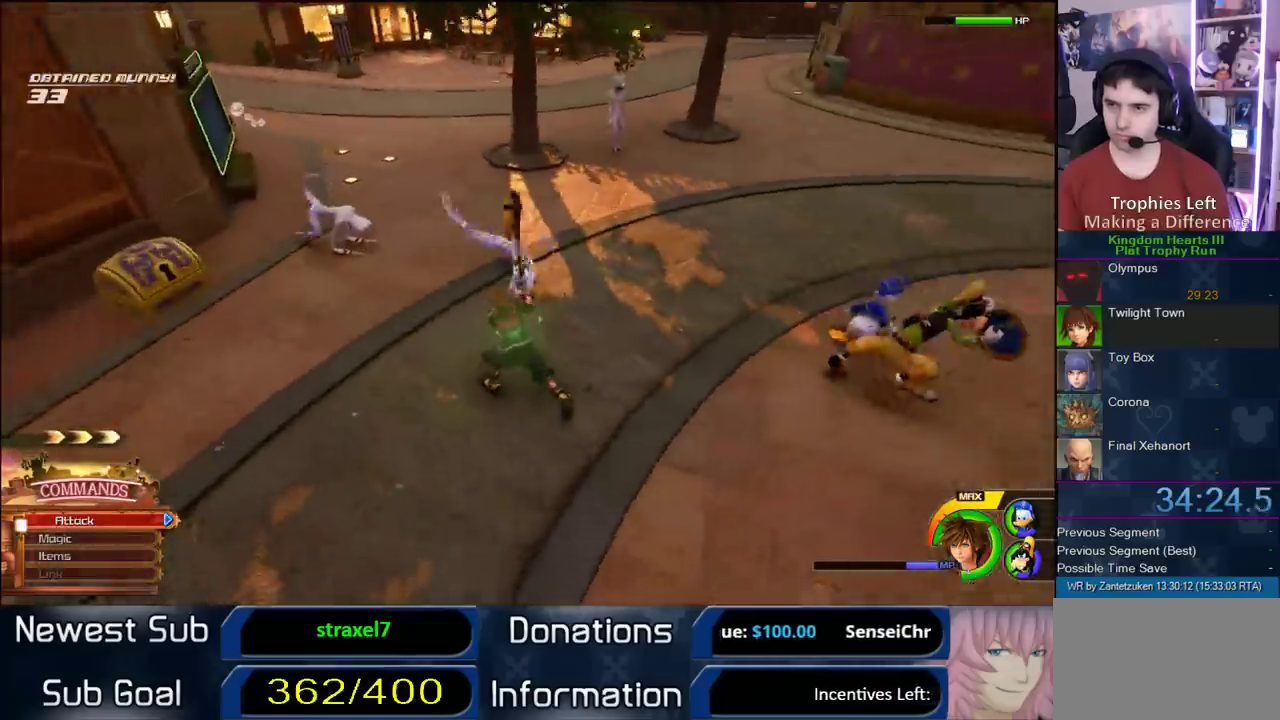
{"buttons": [], "left_stick": "center", "right_stick": "center", "events": [[50, "CIRCLE", "down"], [117, "CIRCLE", "up"], [183, "CIRCLE", "down"], [283, "left_stick", "center"], [317, "CIRCLE", "up"], [367, "CIRCLE", "down"], [467, "CIRCLE", "up"]]}
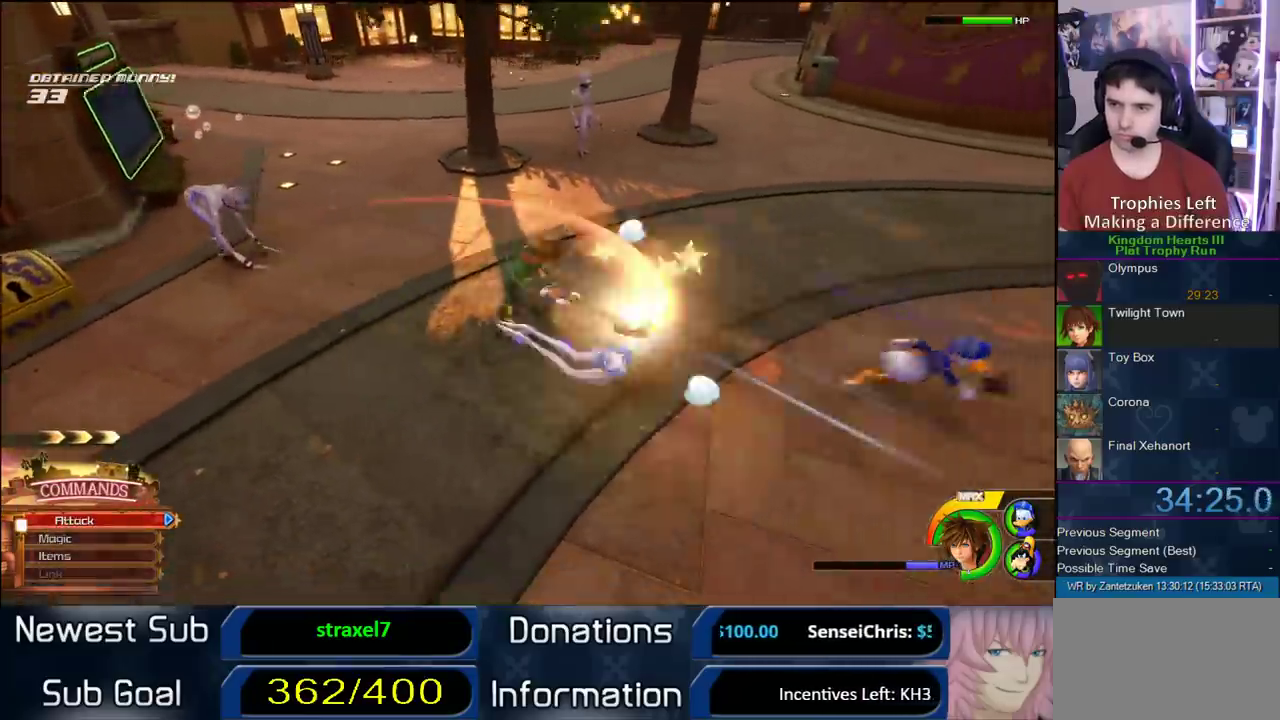
{"buttons": [], "left_stick": "center", "right_stick": "center", "events": [[17, "CIRCLE", "down"], [167, "right_stick", "right"], [317, "right_stick", "center"], [500, "CIRCLE", "up"]]}
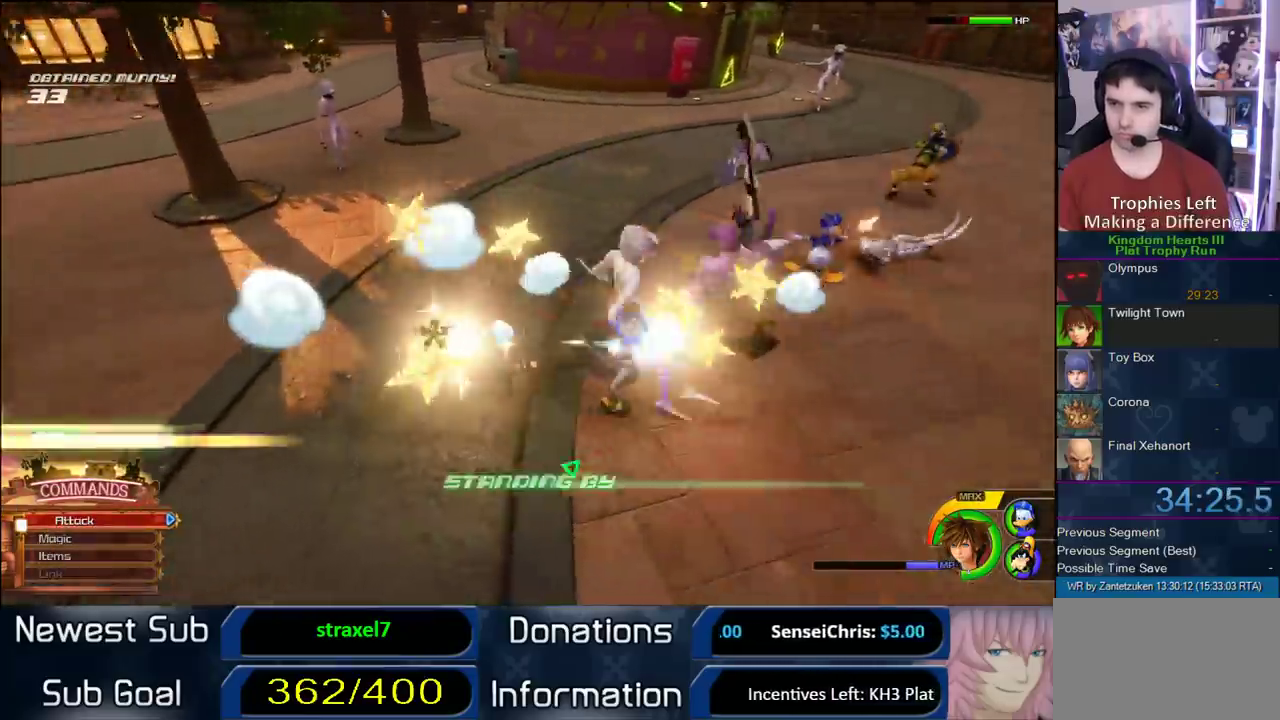
{"buttons": [], "left_stick": "center", "right_stick": "center", "events": [[83, "CIRCLE", "down"], [167, "CIRCLE", "up"], [250, "CIRCLE", "down"], [333, "CIRCLE", "up"]]}
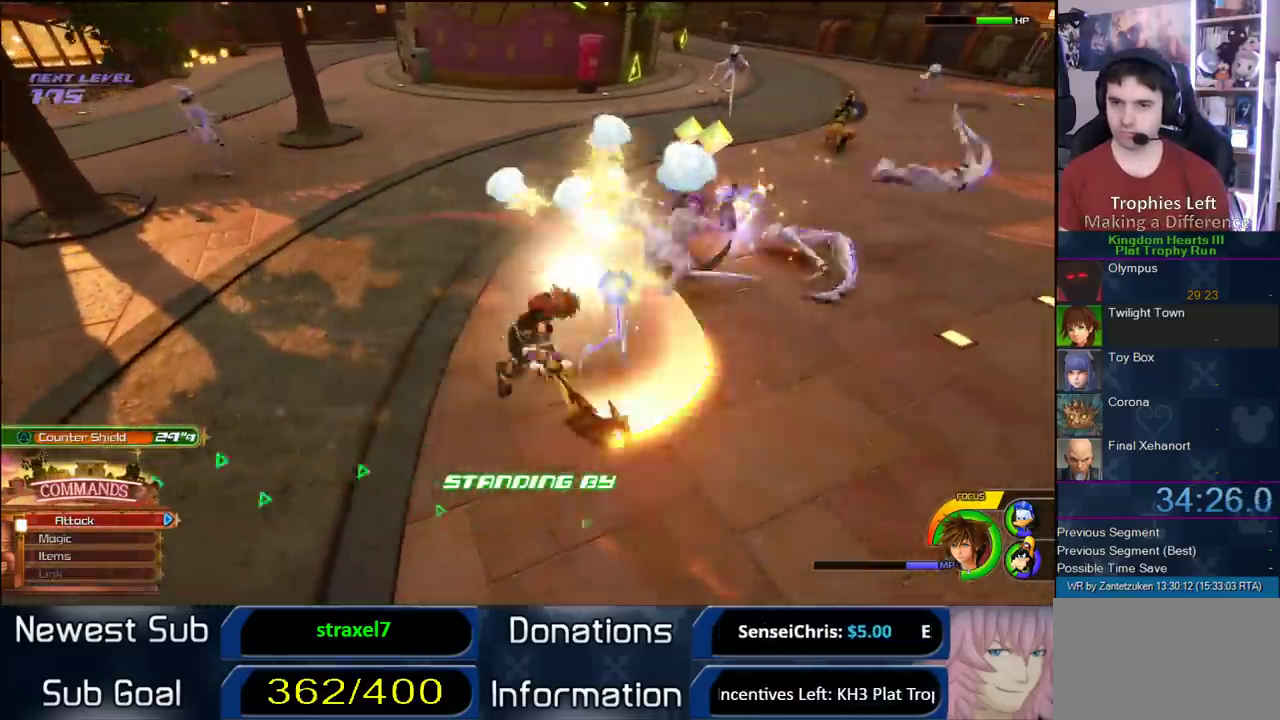
{"buttons": [], "left_stick": "center", "right_stick": "center", "events": [[83, "TRIANGLE", "down"], [200, "TRIANGLE", "up"]]}
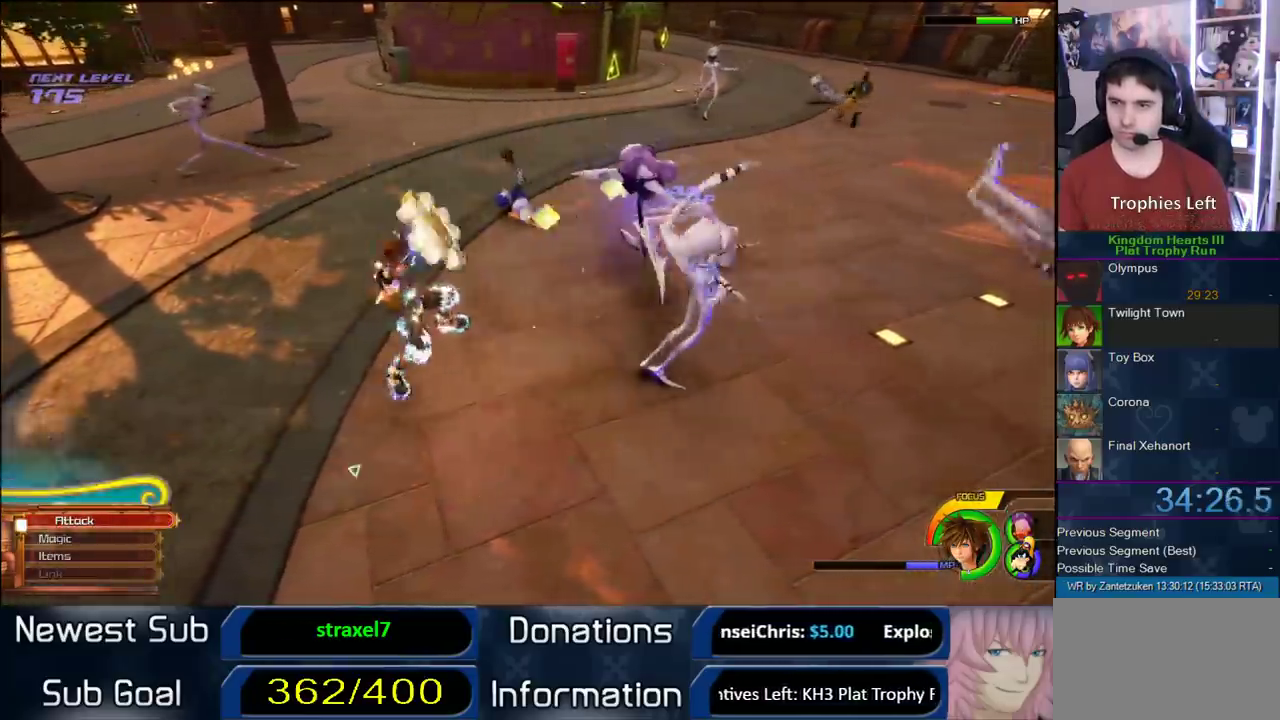
{"buttons": [], "left_stick": "up-right", "right_stick": "center"}
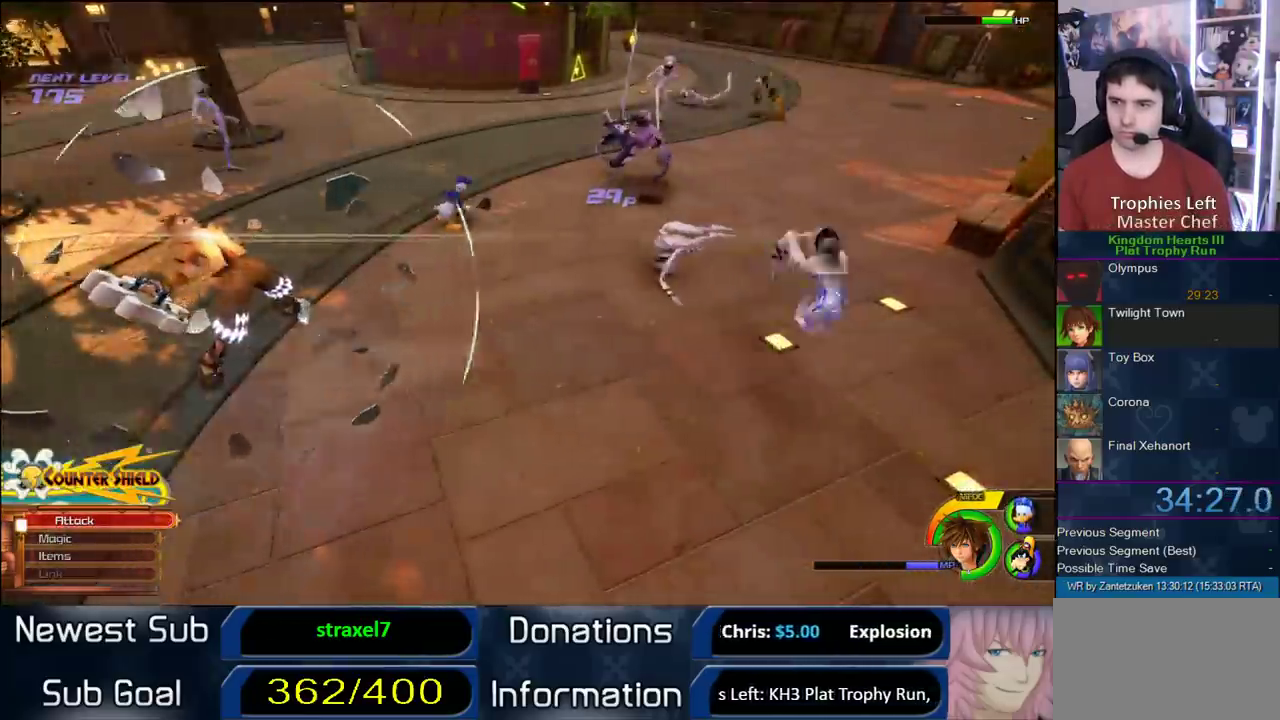
{"buttons": [], "left_stick": "right", "right_stick": "center"}
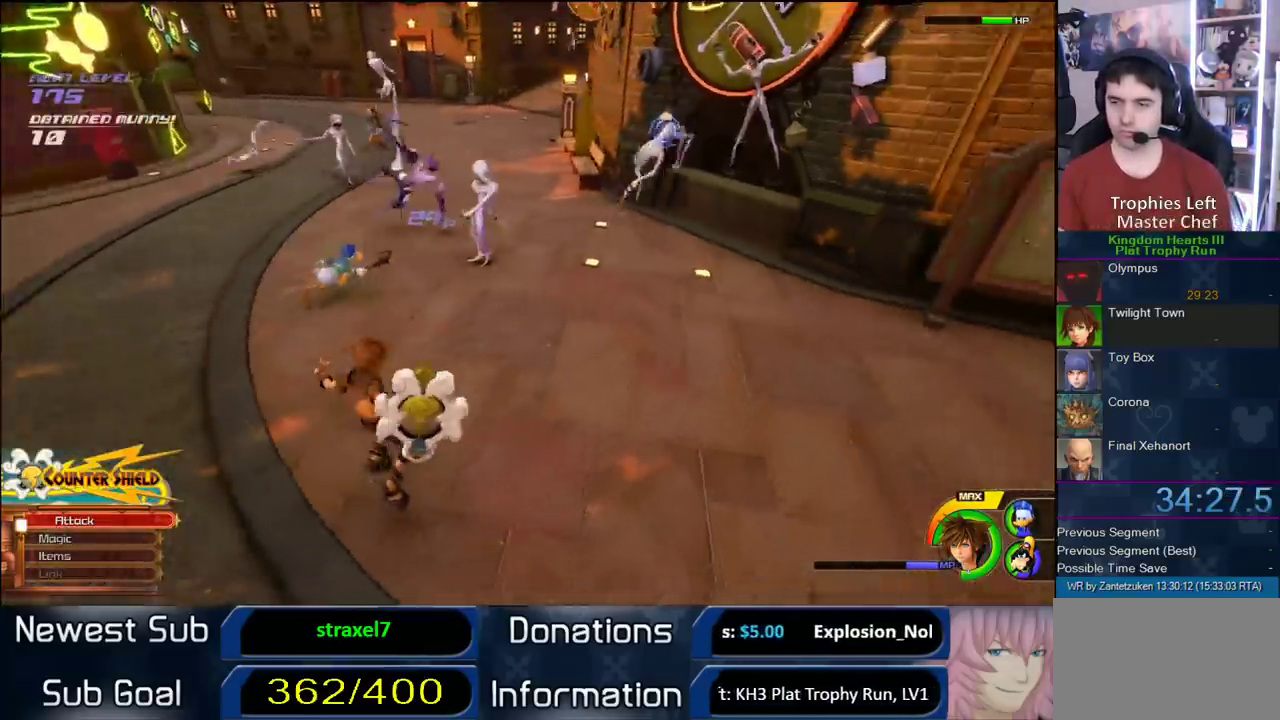
{"buttons": [], "left_stick": "right", "right_stick": "center"}
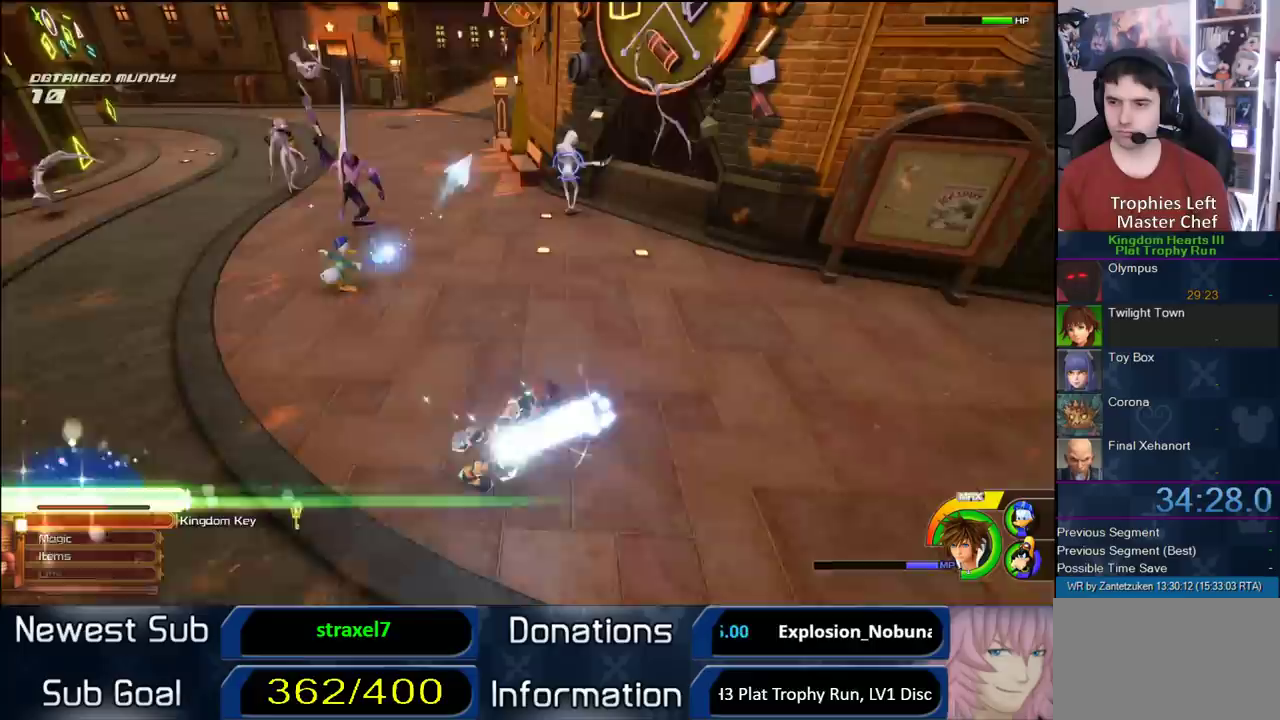
{"buttons": ["CROSS"], "left_stick": "down-left", "right_stick": "center"}
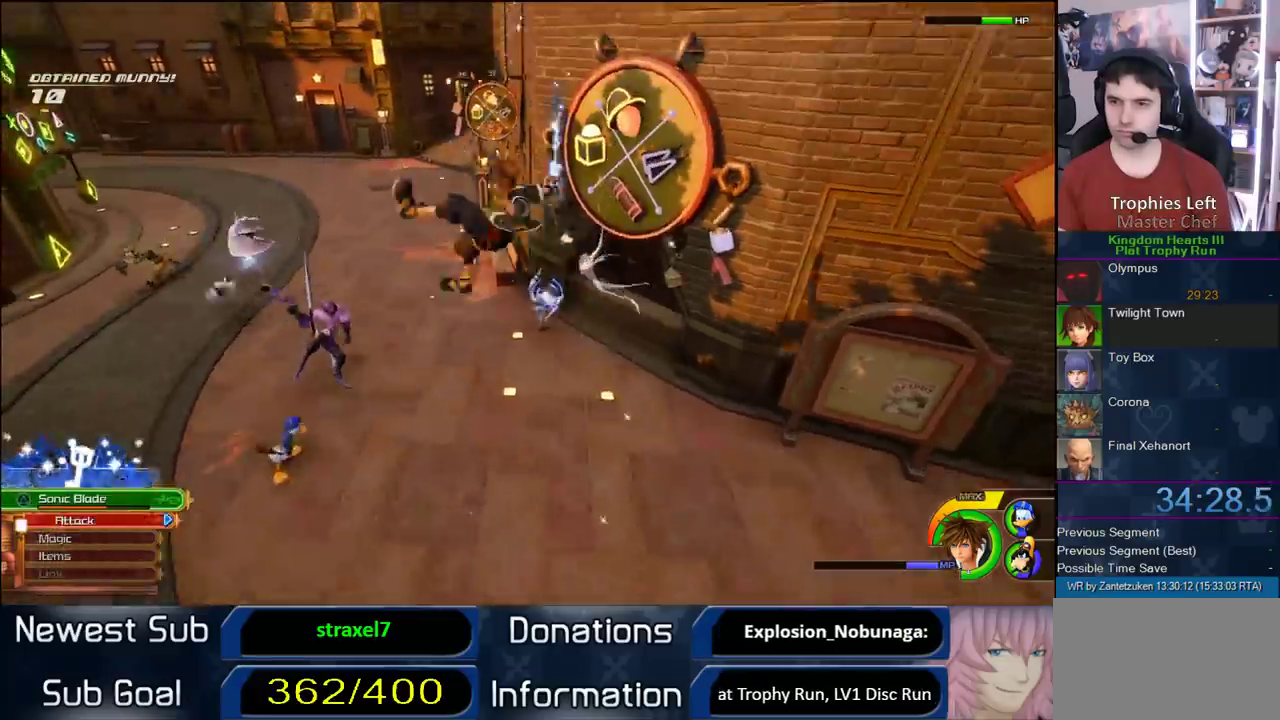
{"buttons": ["TRIANGLE", "L1"], "left_stick": "center", "right_stick": "center"}
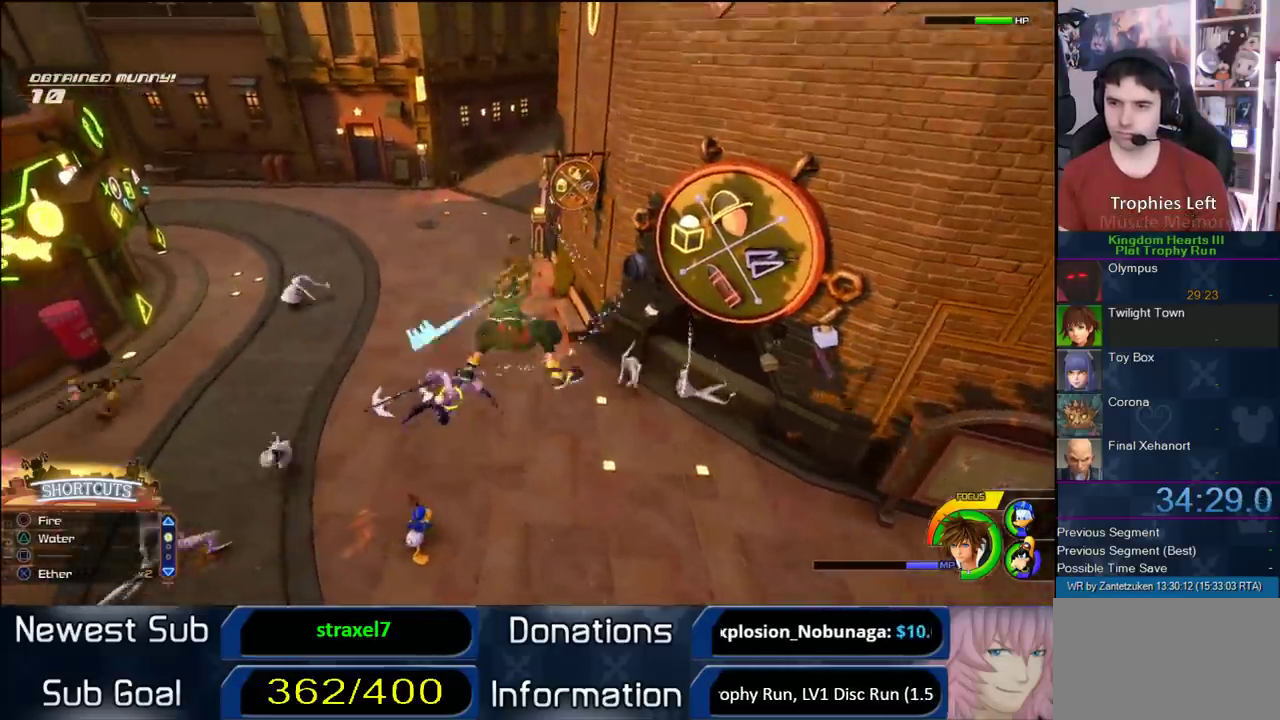
{"buttons": ["TRIANGLE", "L1"], "left_stick": "center", "right_stick": "right", "events": [[33, "TRIANGLE", "up"], [100, "TRIANGLE", "down"], [300, "right_stick", "right"], [400, "TRIANGLE", "up"], [467, "TRIANGLE", "down"]]}
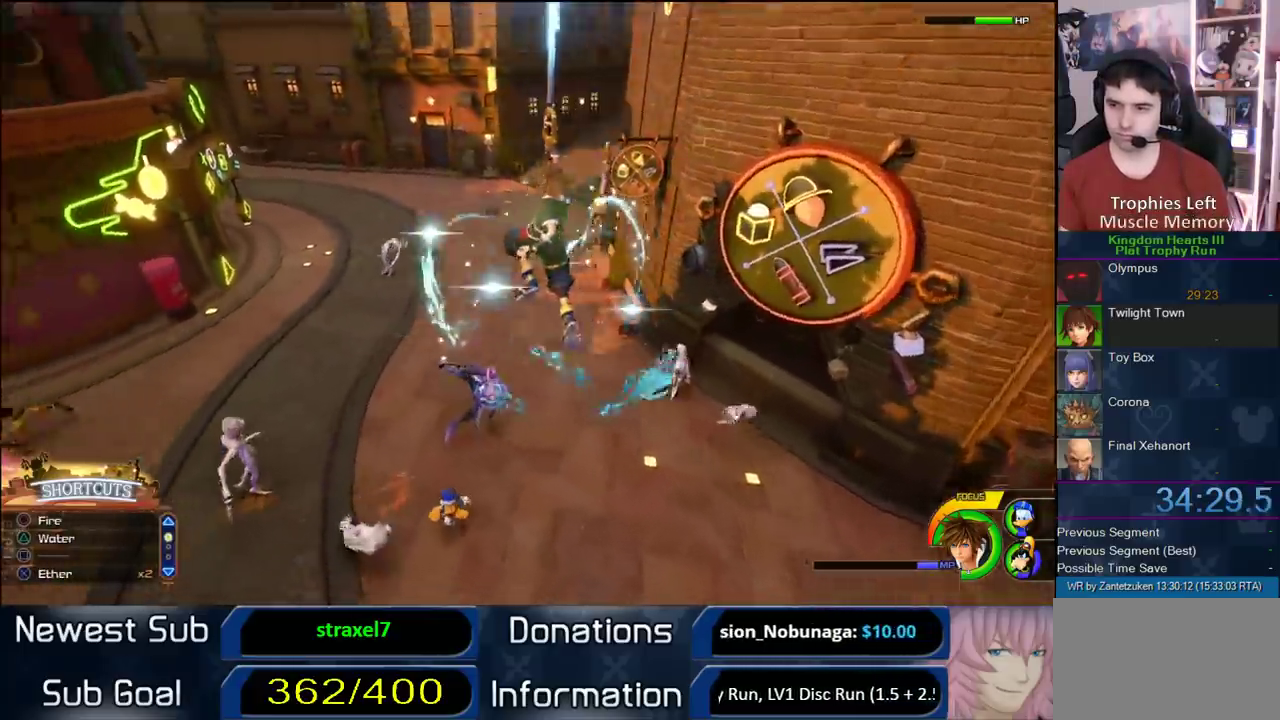
{"buttons": ["TRIANGLE", "L1"], "left_stick": "center", "right_stick": "center", "events": [[50, "TRIANGLE", "up"], [50, "right_stick", "center"], [133, "TRIANGLE", "down"], [383, "TRIANGLE", "up"], [483, "TRIANGLE", "down"]]}
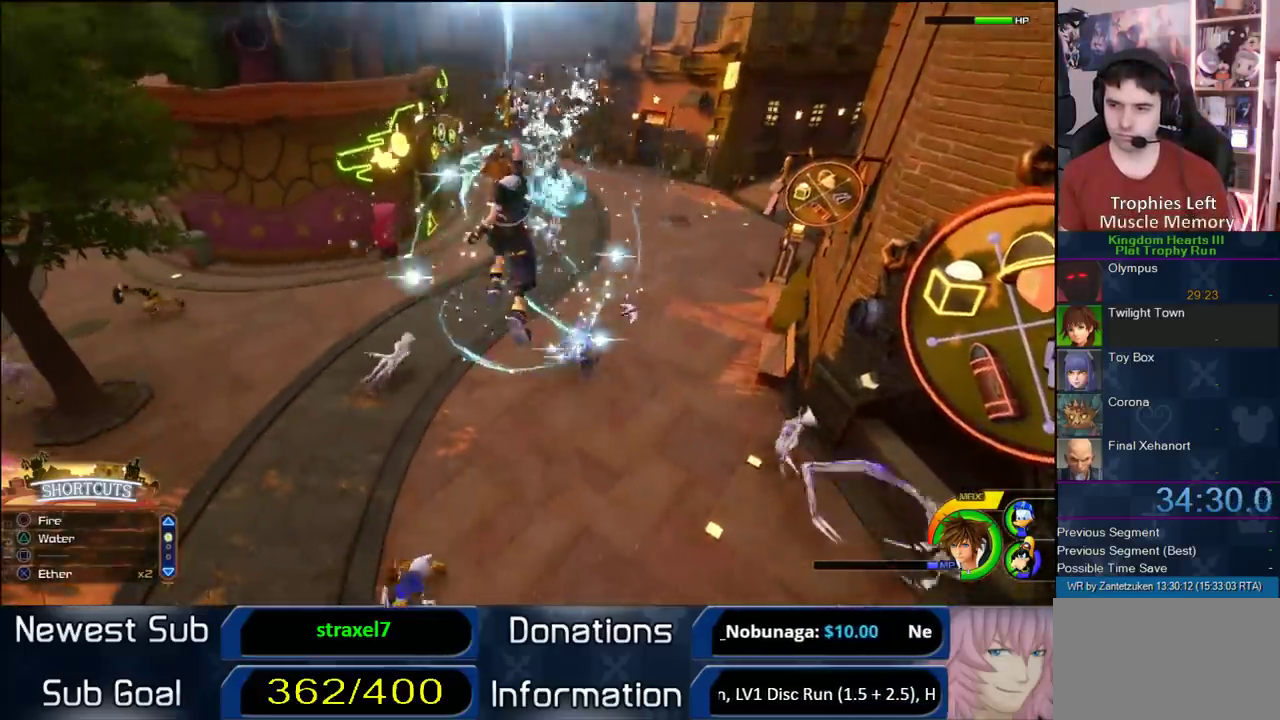
{"buttons": ["TRIANGLE", "L1"], "left_stick": "center", "right_stick": "center", "events": [[83, "TRIANGLE", "up"], [133, "TRIANGLE", "down"], [250, "TRIANGLE", "up"], [317, "TRIANGLE", "down"], [417, "TRIANGLE", "up"], [483, "TRIANGLE", "down"]]}
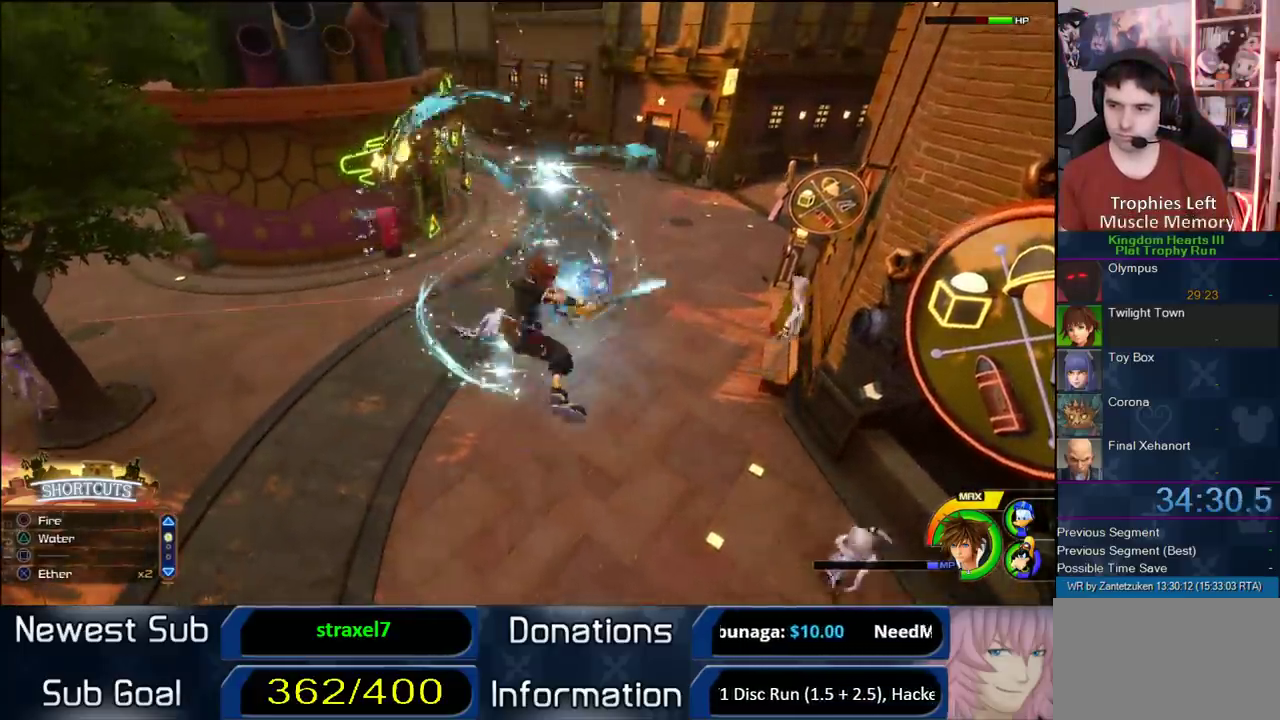
{"buttons": ["TRIANGLE", "L1"], "left_stick": "center", "right_stick": "center", "events": [[267, "TRIANGLE", "up"], [333, "TRIANGLE", "down"]]}
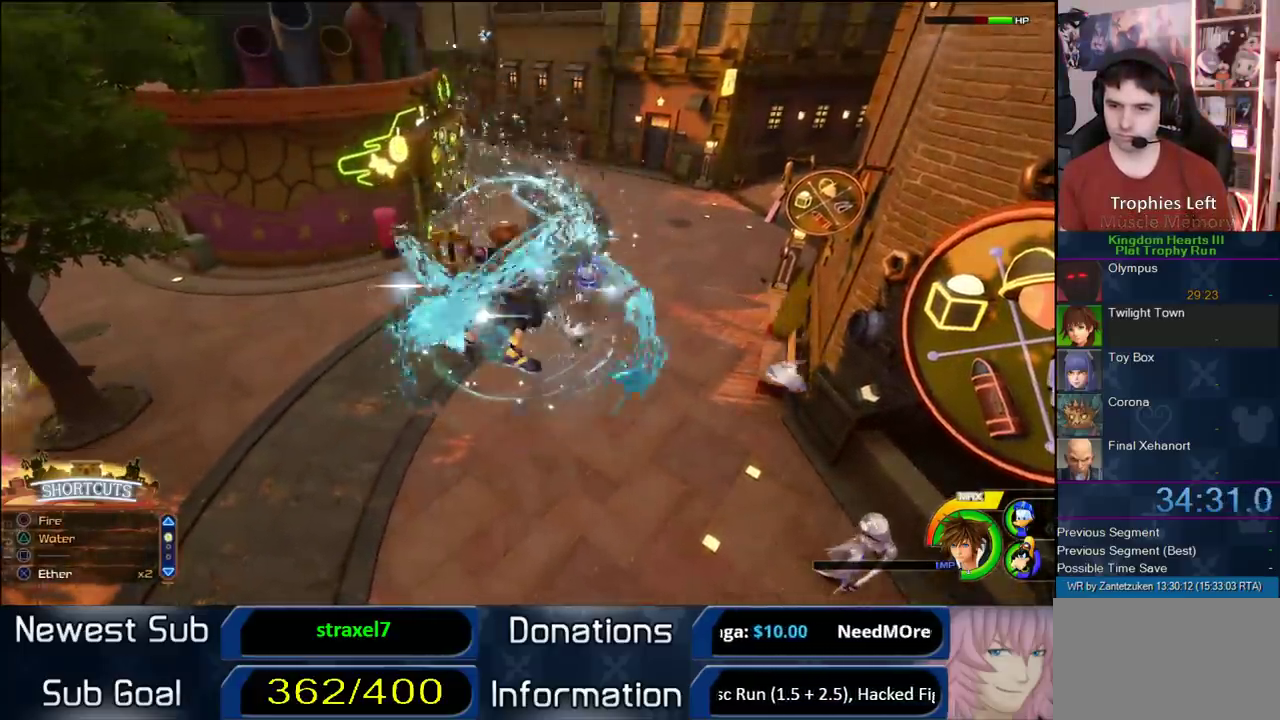
{"buttons": [], "left_stick": "center", "right_stick": "center", "events": [[200, "L1", "up"], [200, "TRIANGLE", "up"], [383, "CIRCLE", "down"], [467, "CIRCLE", "up"]]}
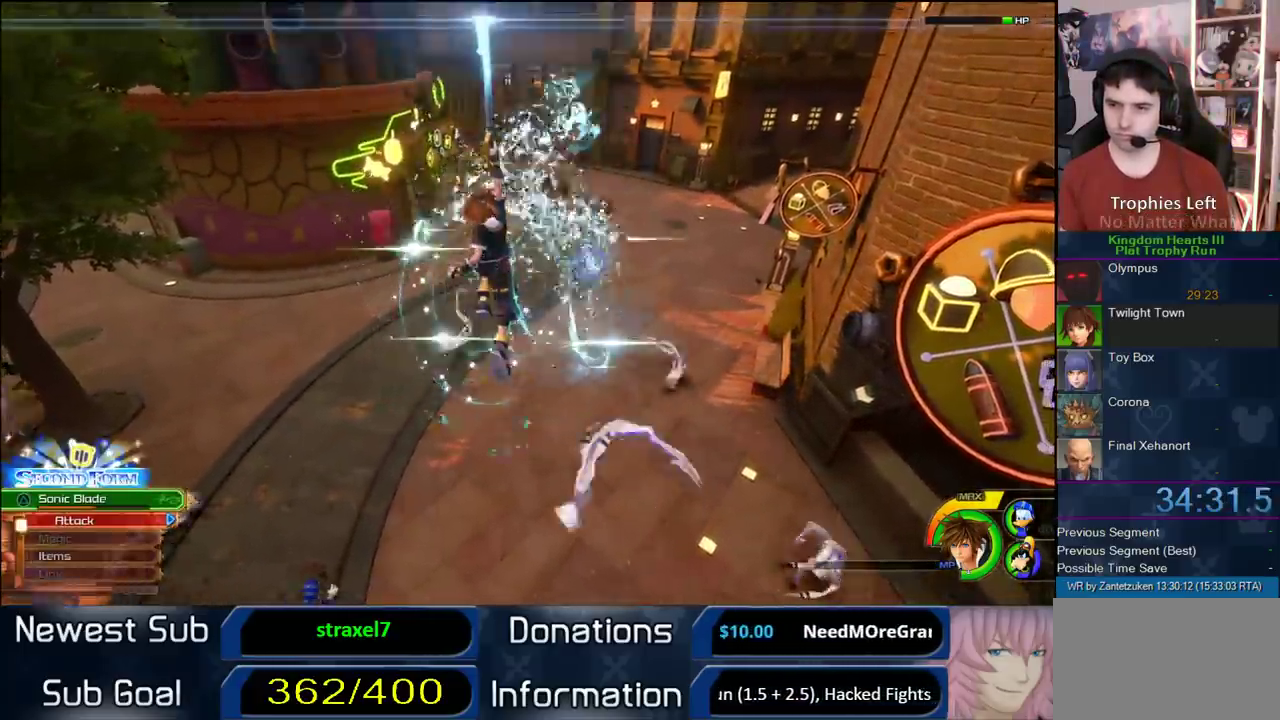
{"buttons": ["CIRCLE"], "left_stick": "center", "right_stick": "center", "events": [[50, "CIRCLE", "down"]]}
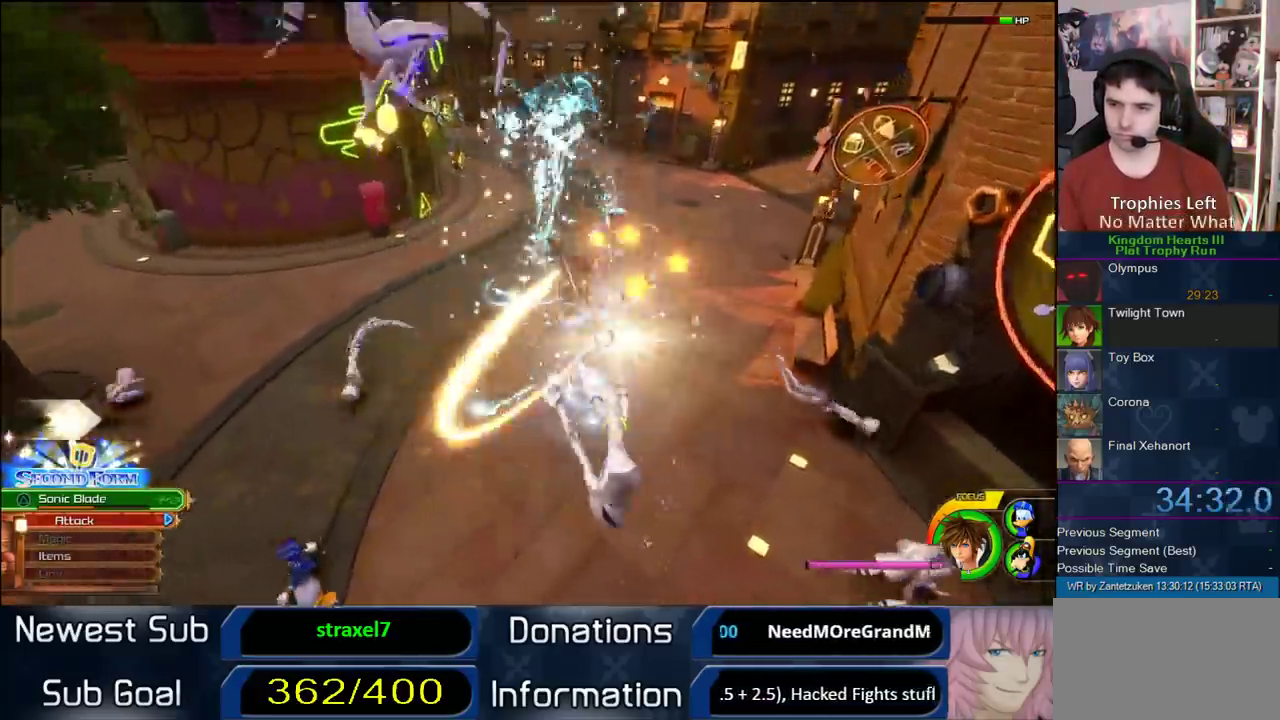
{"buttons": ["CIRCLE"], "left_stick": "center", "right_stick": "center", "events": [[333, "CIRCLE", "up"], [417, "CIRCLE", "down"]]}
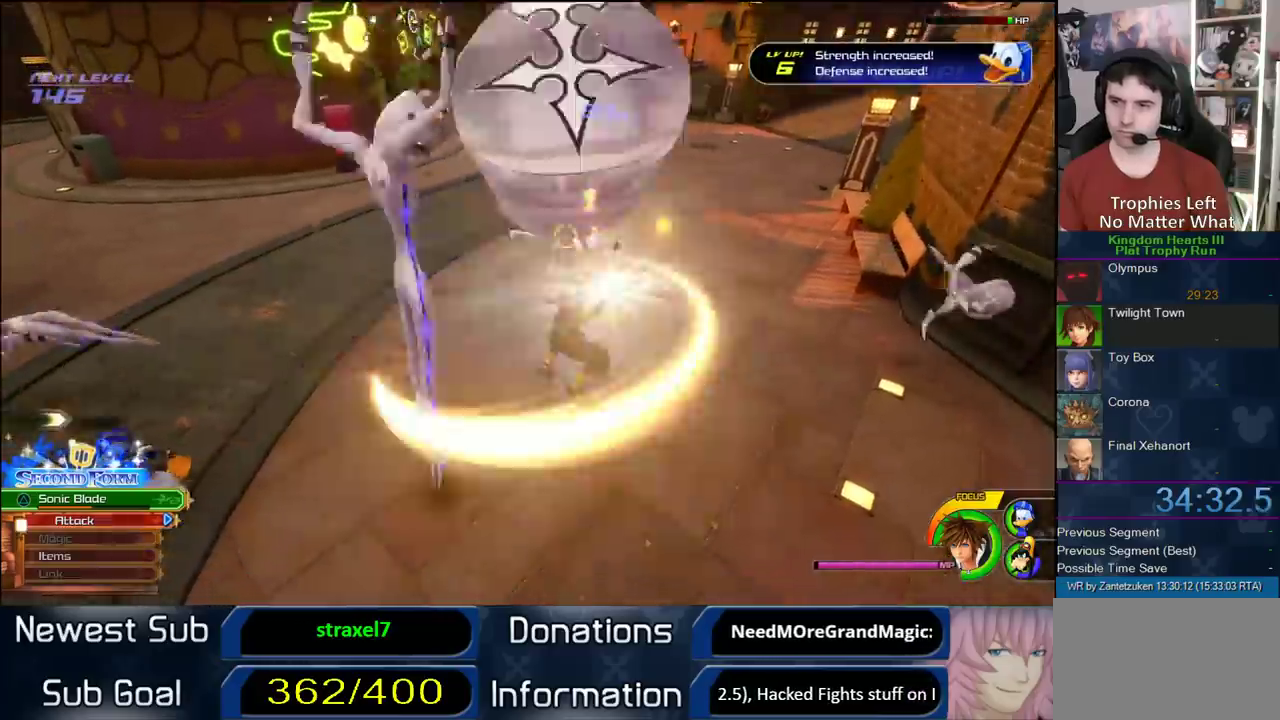
{"buttons": ["CIRCLE"], "left_stick": "center", "right_stick": "center", "events": [[17, "CIRCLE", "up"], [67, "CIRCLE", "down"], [183, "CIRCLE", "up"], [267, "CIRCLE", "down"], [367, "CIRCLE", "up"], [450, "CIRCLE", "down"]]}
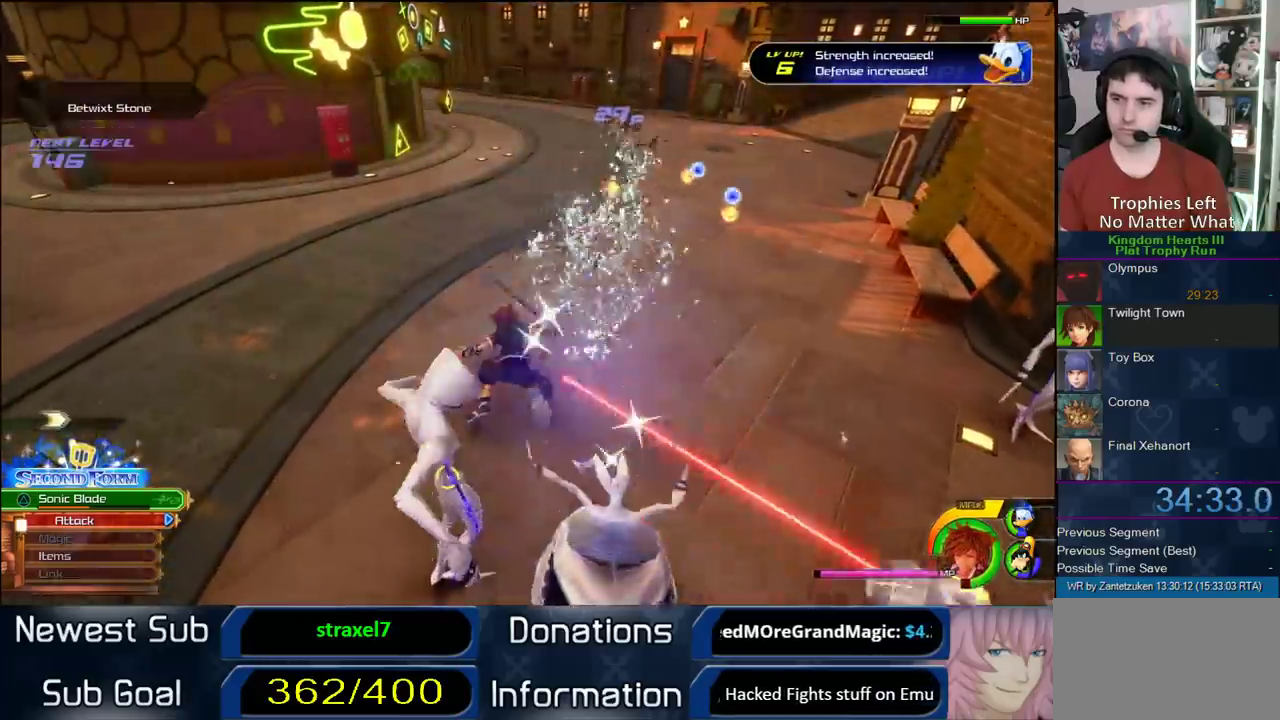
{"buttons": ["CIRCLE"], "left_stick": "center", "right_stick": "center", "events": [[50, "CIRCLE", "up"], [133, "CIRCLE", "down"], [250, "CIRCLE", "up"], [317, "CIRCLE", "down"], [417, "CIRCLE", "up"], [500, "CIRCLE", "down"]]}
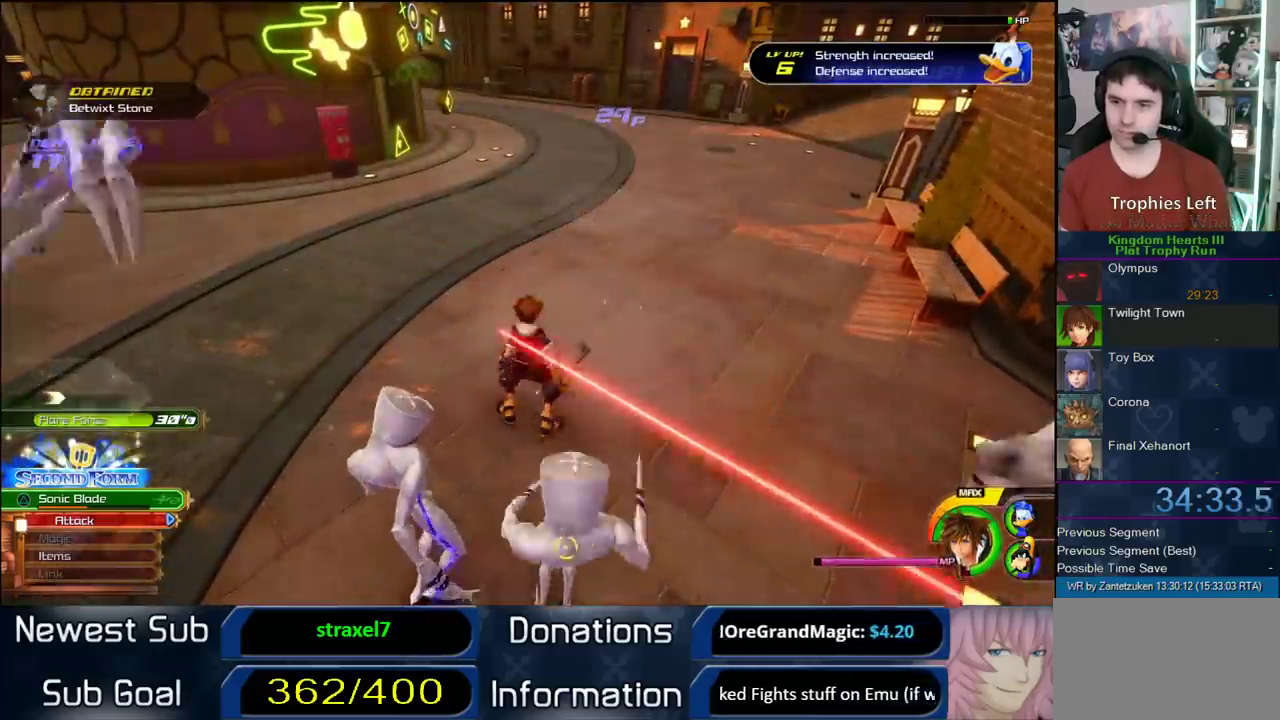
{"buttons": ["CIRCLE"], "left_stick": "center", "right_stick": "left", "events": [[67, "right_stick", "left"], [100, "CIRCLE", "up"], [167, "CIRCLE", "down"], [283, "CIRCLE", "up"], [383, "CIRCLE", "down"]]}
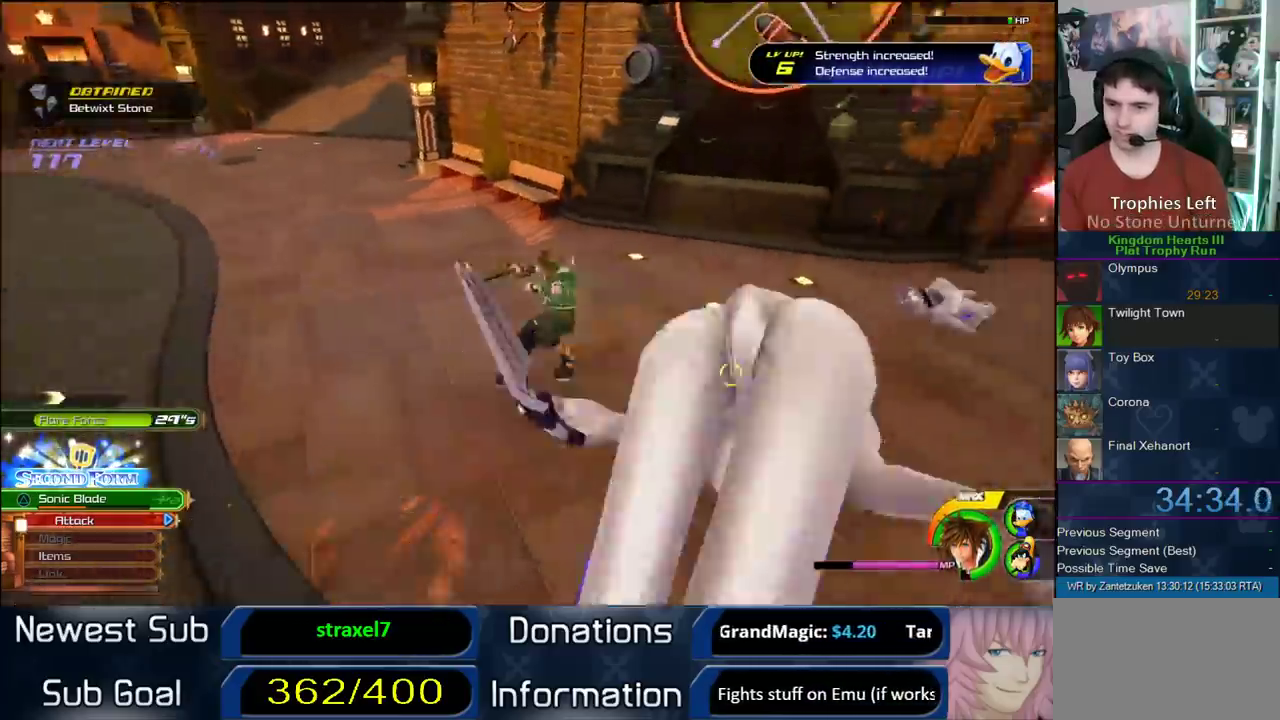
{"buttons": [], "left_stick": "center", "right_stick": "center", "events": [[67, "right_stick", "center"], [133, "L2", "down"], [183, "CIRCLE", "up"], [300, "L2", "up"]]}
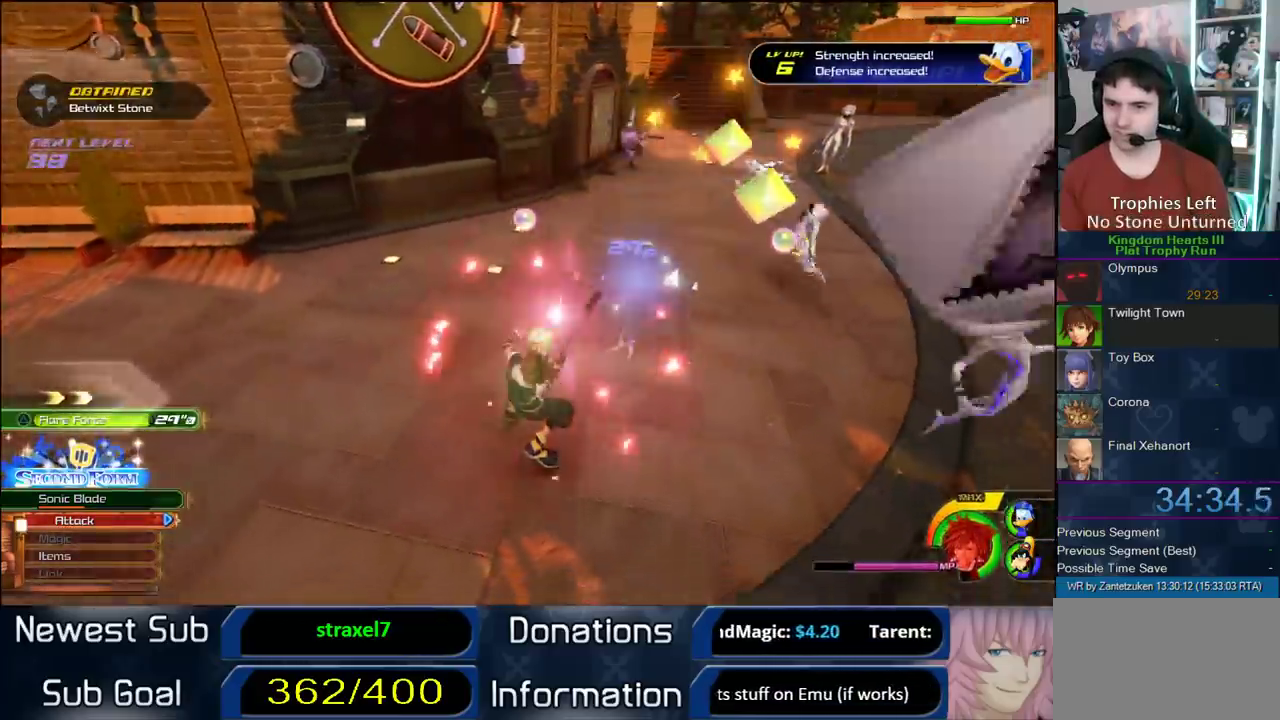
{"buttons": [], "left_stick": "center", "right_stick": "center", "events": [[83, "TRIANGLE", "down"], [183, "TRIANGLE", "up"]]}
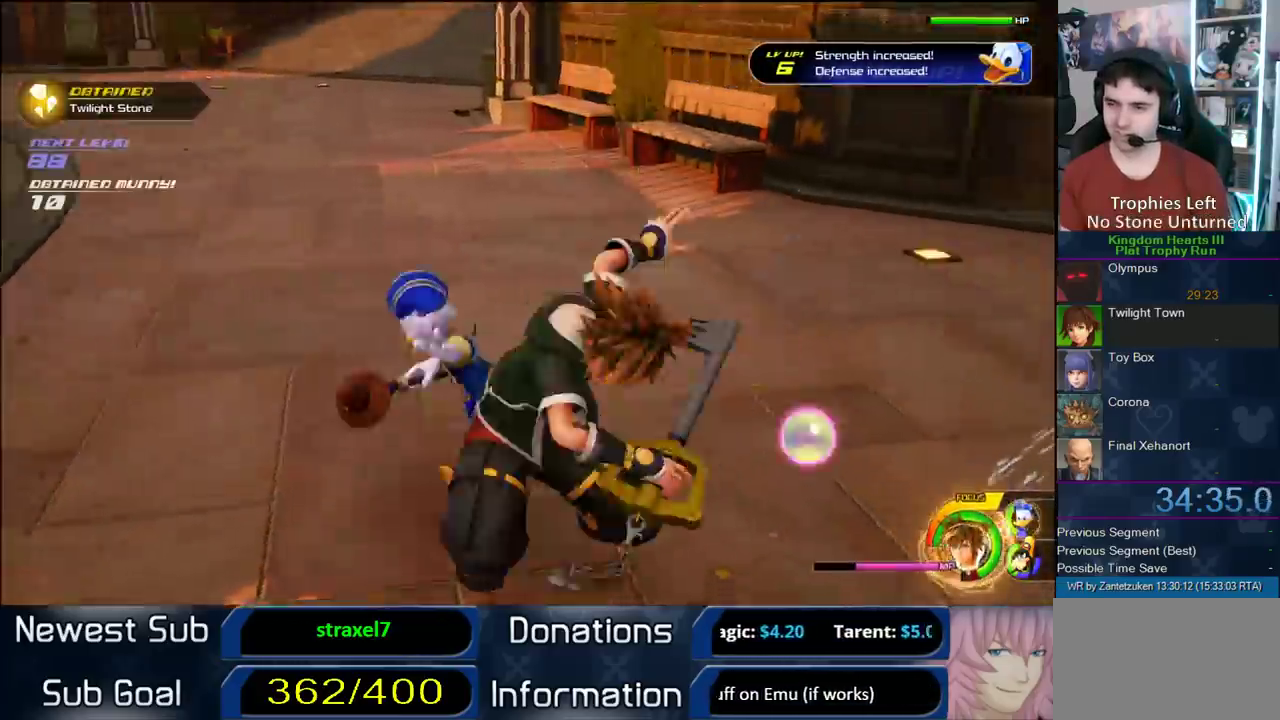
{"buttons": [], "left_stick": "center", "right_stick": "center", "events": []}
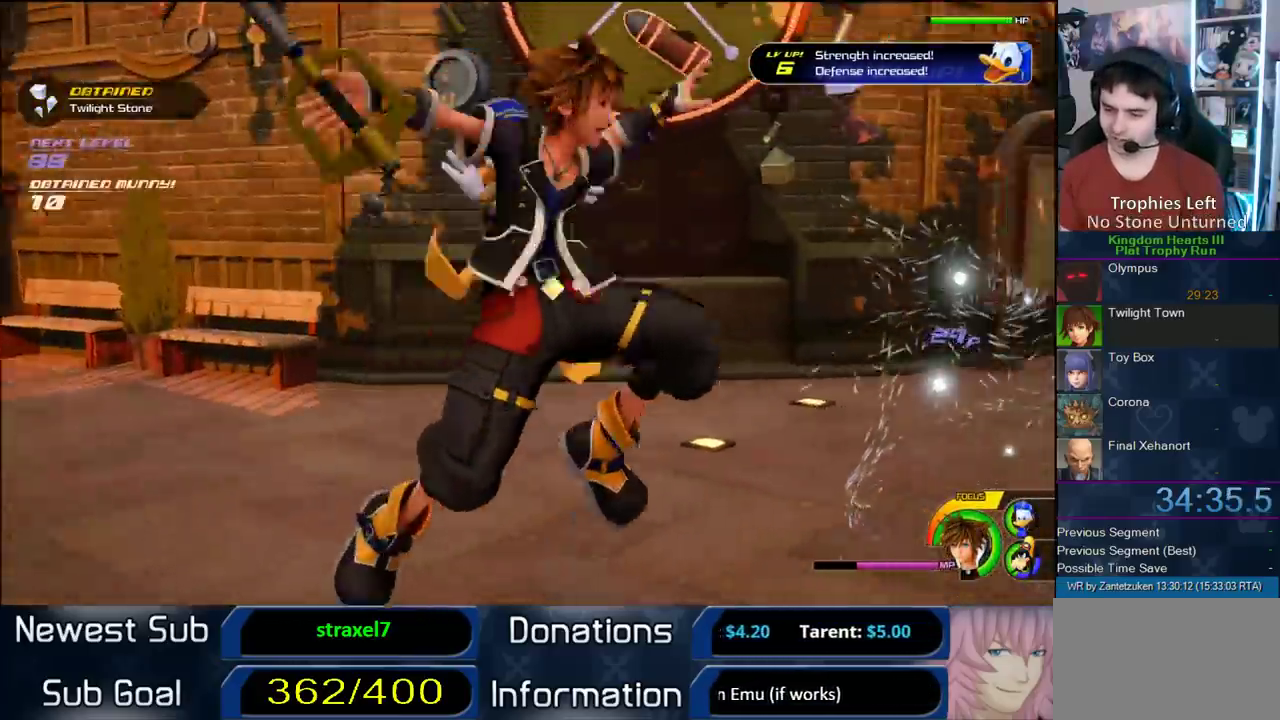
{"buttons": [], "left_stick": "center", "right_stick": "center", "events": []}
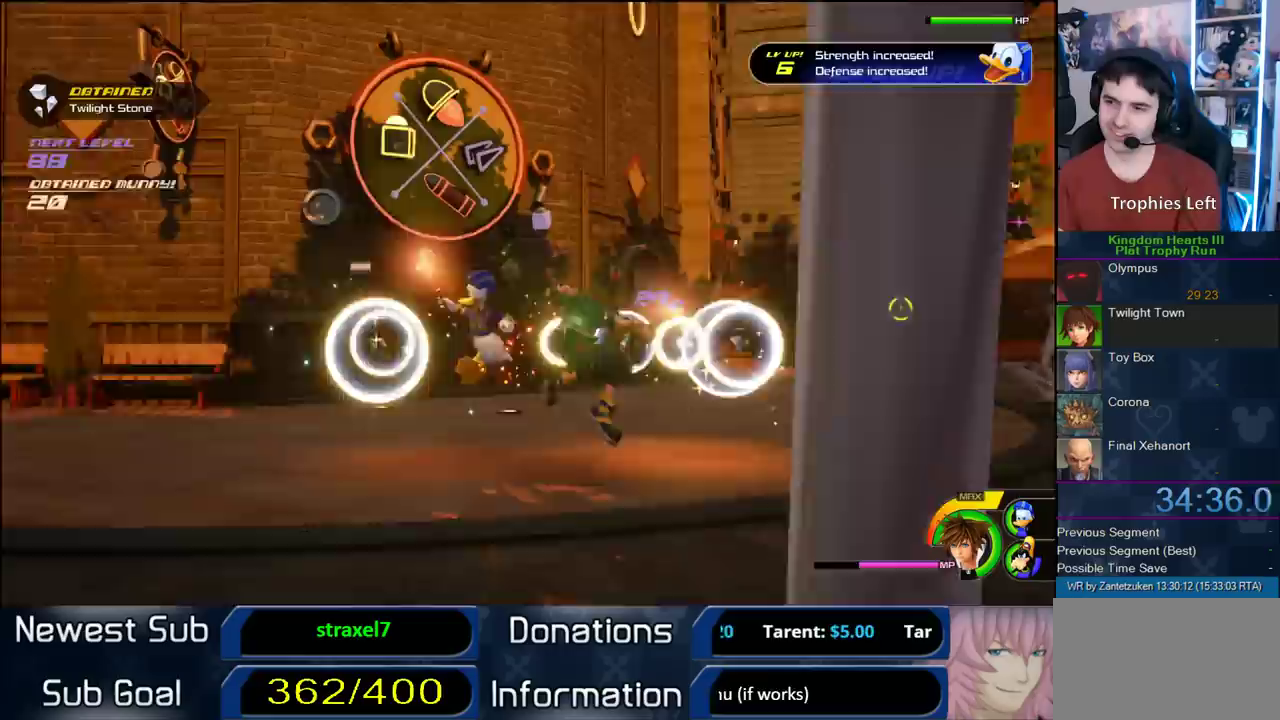
{"buttons": [], "left_stick": "center", "right_stick": "center", "events": []}
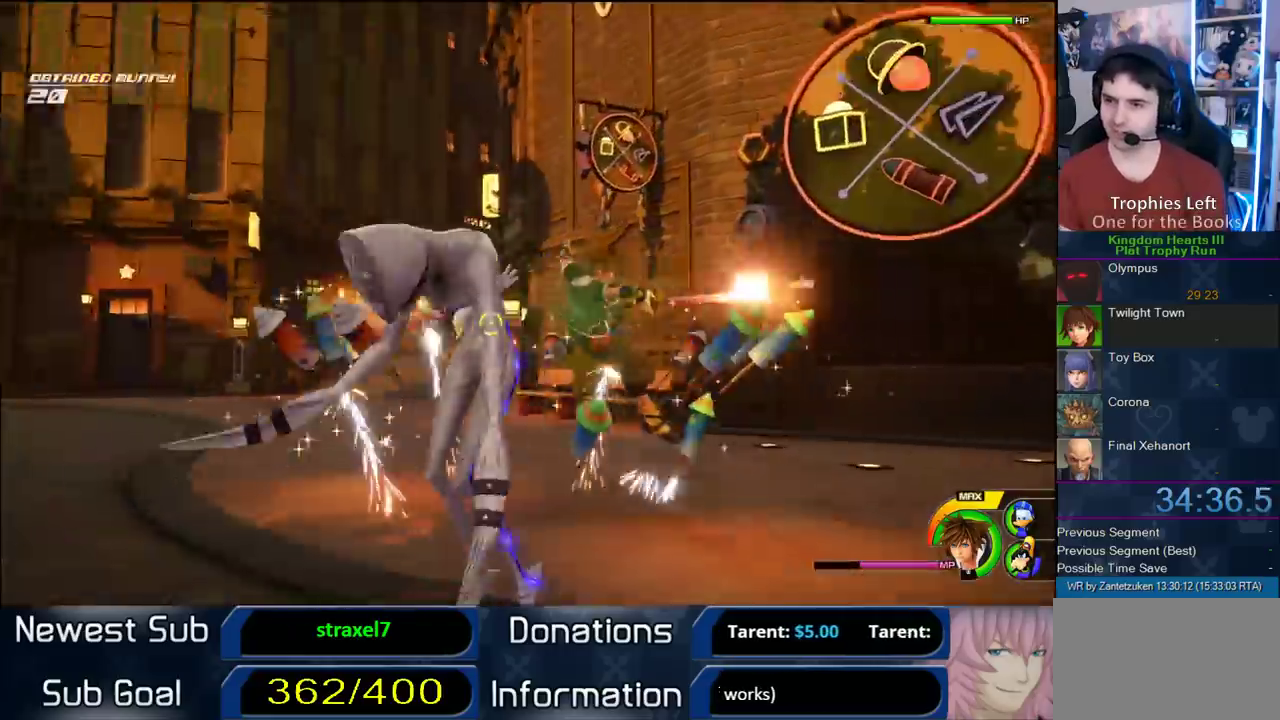
{"buttons": [], "left_stick": "center", "right_stick": "center", "events": []}
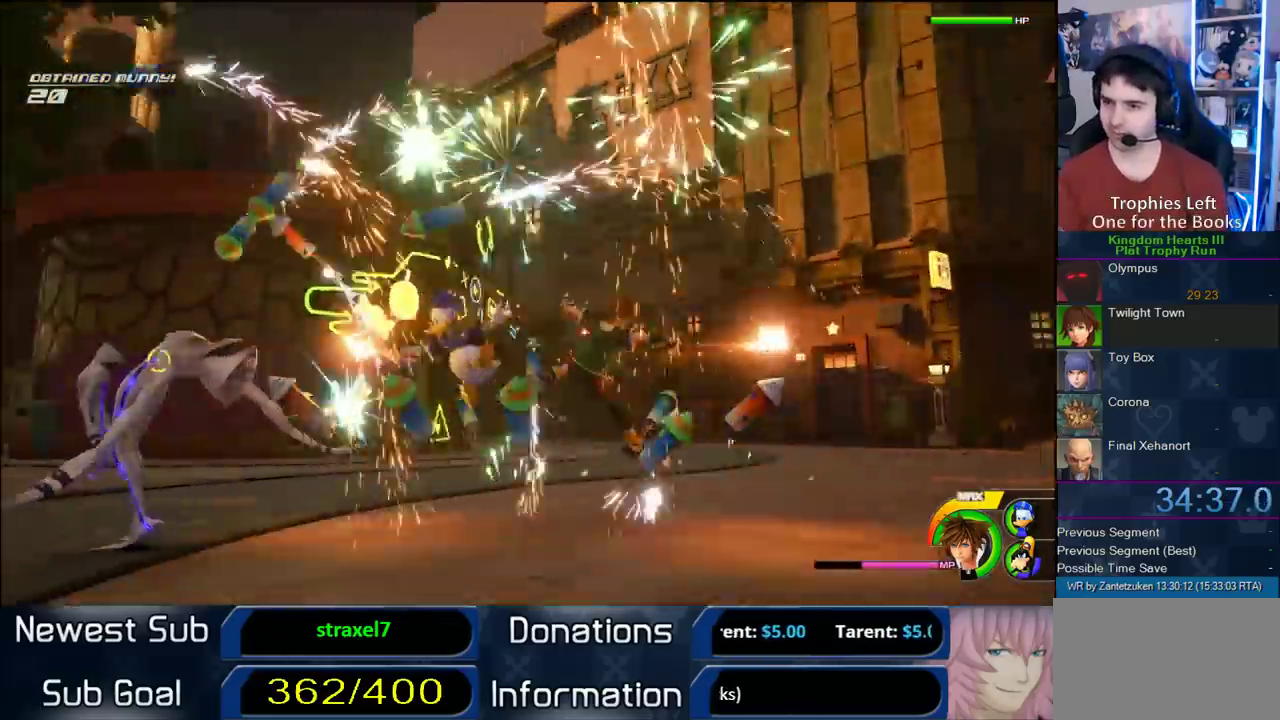
{"buttons": [], "left_stick": "center", "right_stick": "center", "events": []}
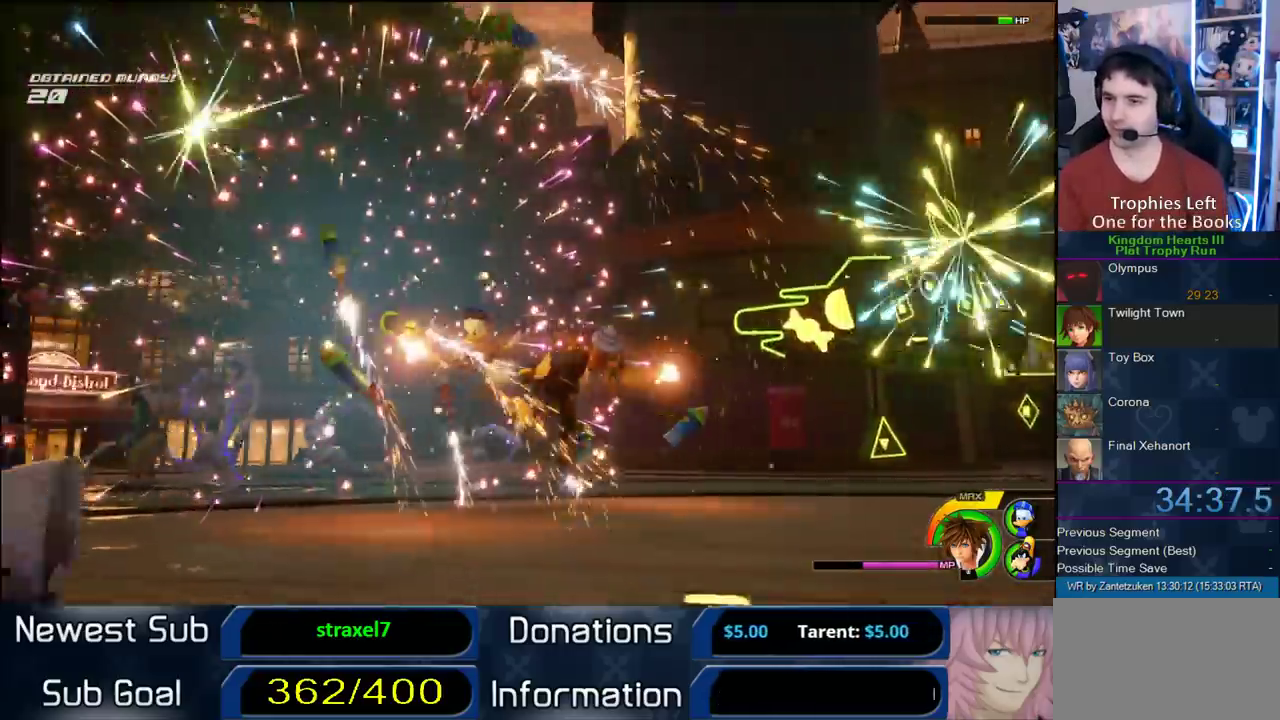
{"buttons": [], "left_stick": "center", "right_stick": "center", "events": []}